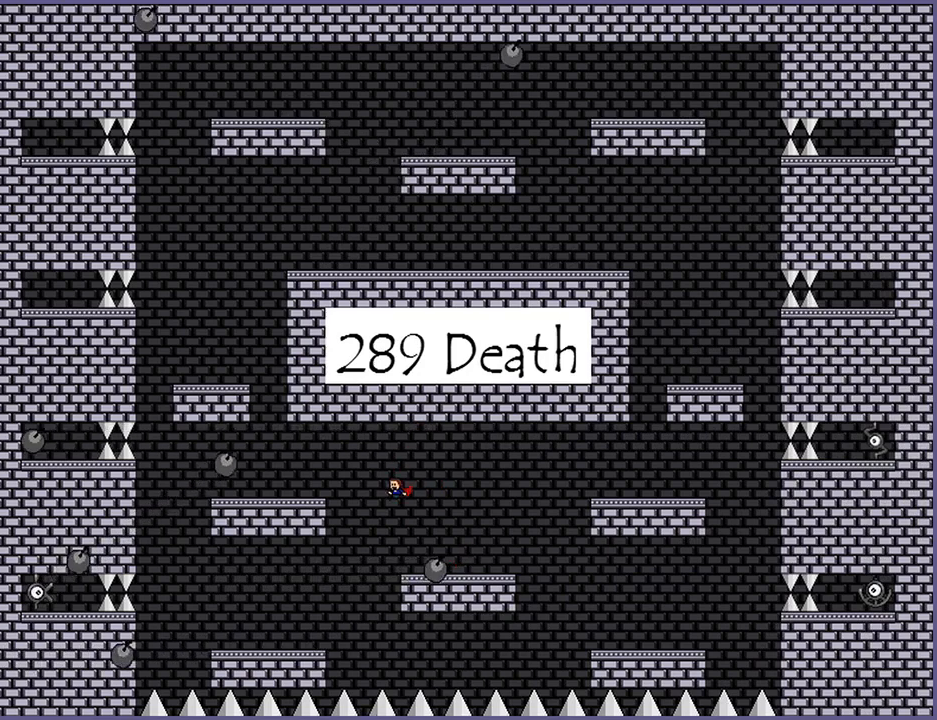
Gameplay with keyboard; each line is a JSON object with the keys held at the frame after it. "events" lists presses ("down") and releases ("up") of "down", "left", "r", "right", "s", "shift_l", "shift_r", "up" and "z" between this image and that frame as [ms after this image, input, new state], when the widget could be followed in between. No other keys are recorded. Mouse input is not recorded.
{"keys": ["right"], "events": [[20, "shift_l", "down"], [60, "right", "down"], [80, "right", "up"], [240, "shift_l", "up"], [240, "z", "down"], [300, "z", "up"], [340, "z", "down"], [400, "z", "up"], [420, "right", "down"], [440, "z", "down"], [500, "z", "up"]]}
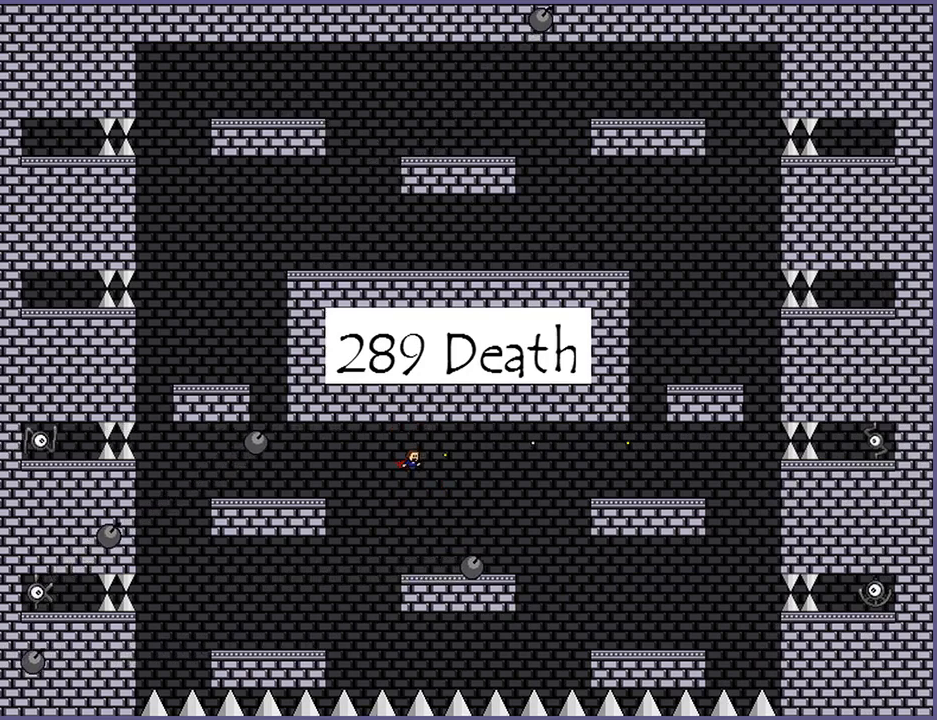
{"keys": ["left", "shift_l"], "events": [[120, "right", "up"], [400, "left", "down"], [440, "shift_l", "down"]]}
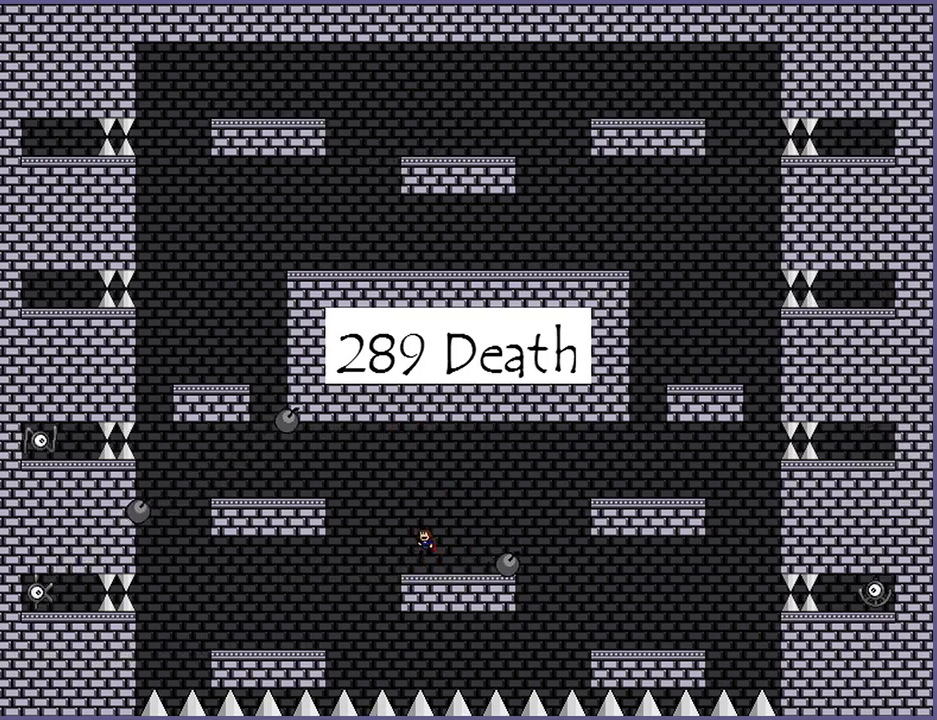
{"keys": ["z"], "events": [[20, "left", "up"], [140, "shift_l", "up"], [220, "shift_l", "down"], [300, "shift_l", "up"], [380, "z", "down"], [420, "z", "up"], [480, "z", "down"]]}
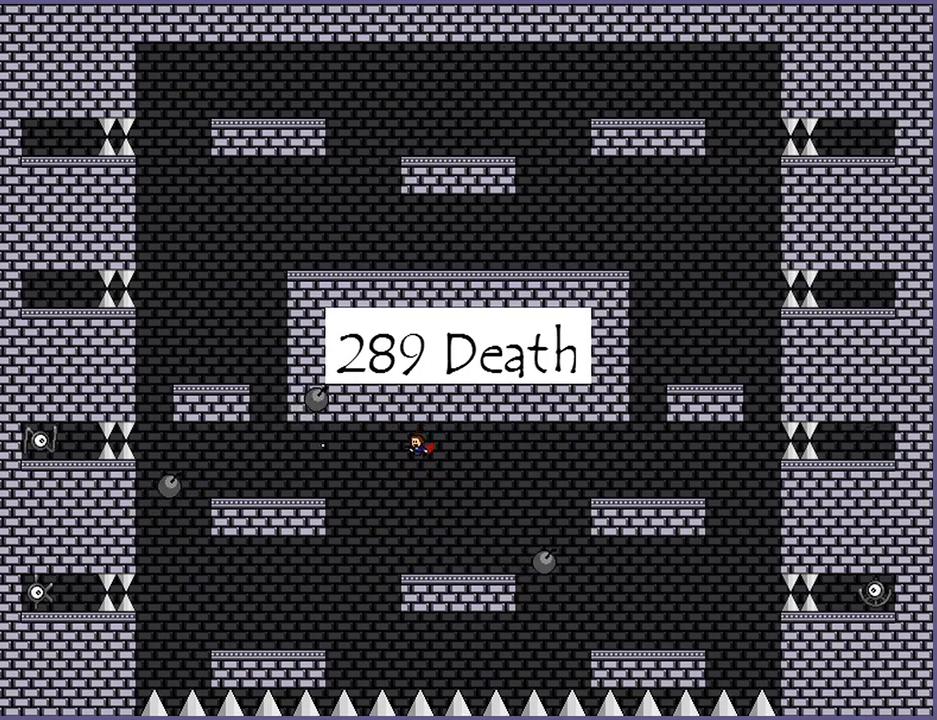
{"keys": [], "events": [[20, "z", "up"], [60, "z", "down"], [120, "z", "up"], [180, "z", "down"], [200, "z", "up"]]}
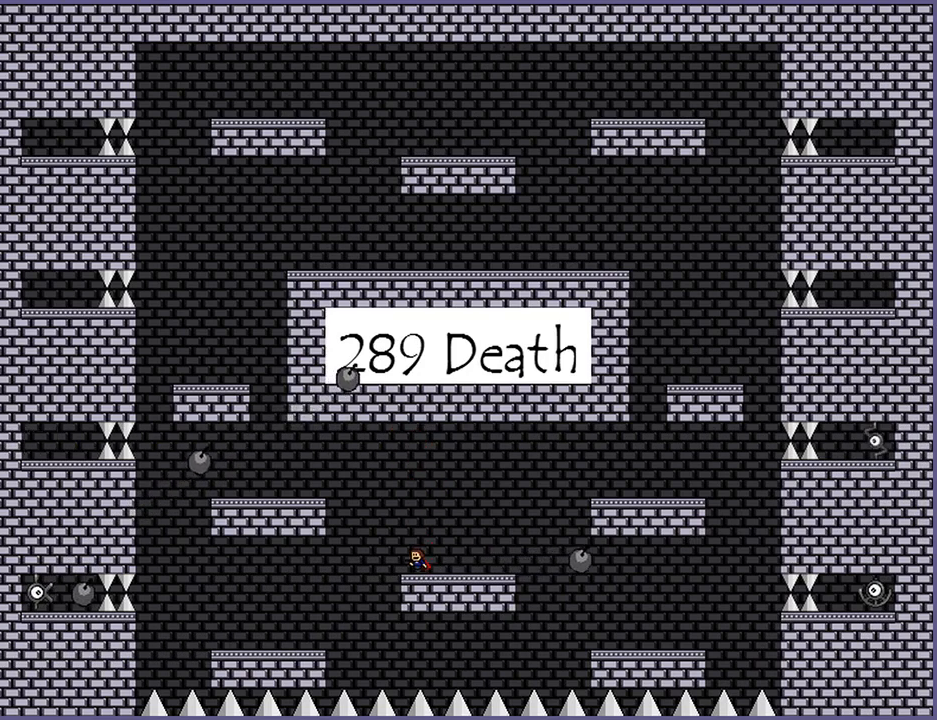
{"keys": [], "events": [[100, "right", "down"], [120, "shift_l", "down"], [240, "right", "up"], [320, "shift_l", "up"], [400, "shift_l", "down"], [440, "shift_l", "up"]]}
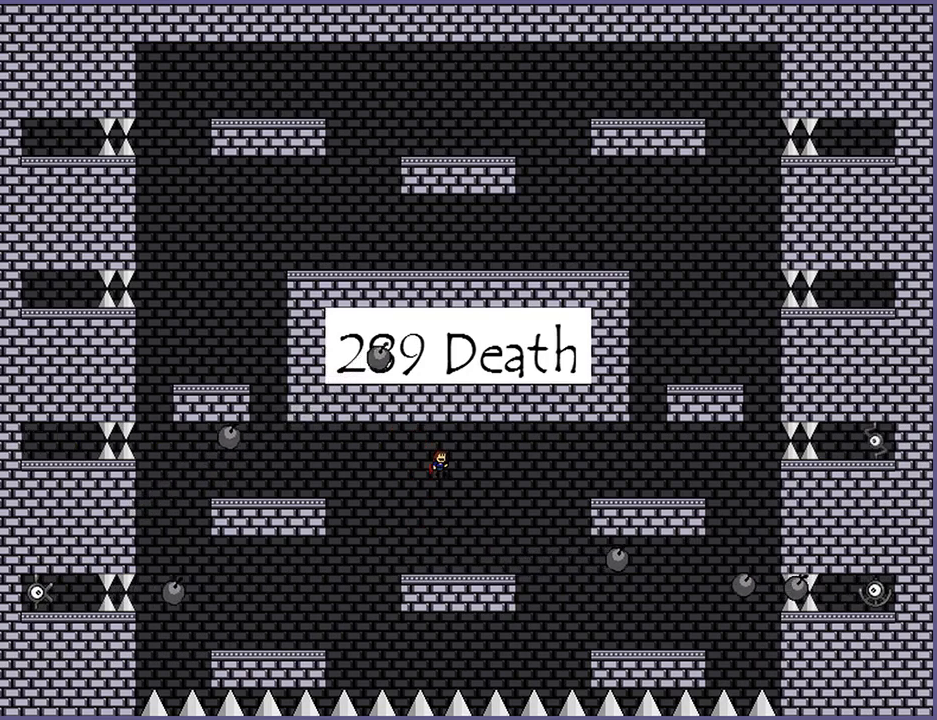
{"keys": [], "events": [[40, "shift_l", "down"], [80, "shift_l", "up"], [180, "z", "down"], [220, "z", "up"], [300, "z", "down"], [340, "z", "up"]]}
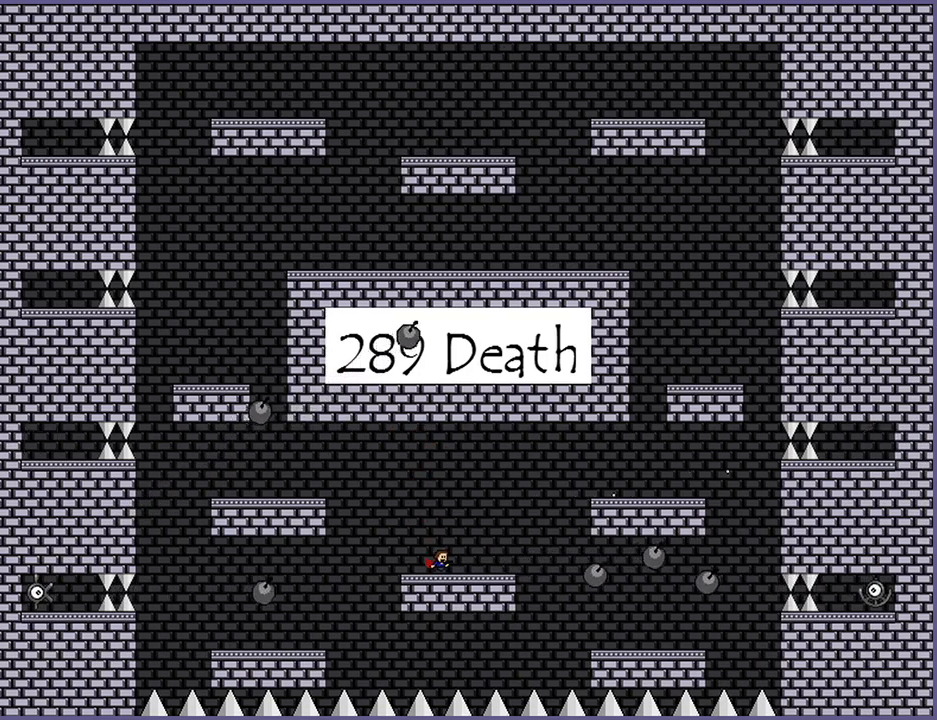
{"keys": [], "events": [[200, "shift_l", "down"], [440, "shift_l", "up"]]}
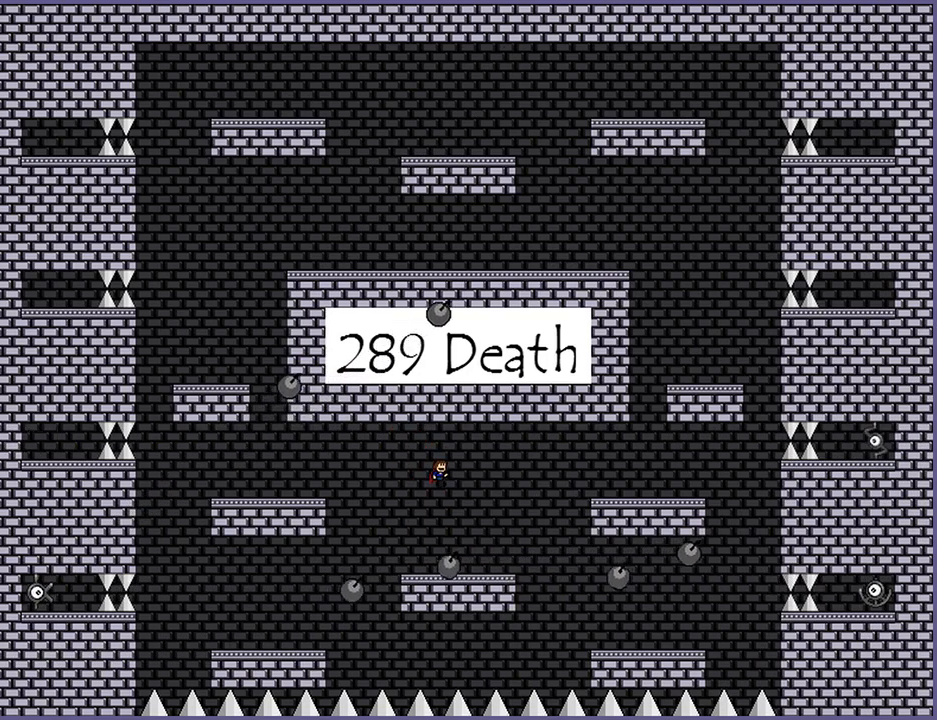
{"keys": [], "events": [[40, "shift_l", "down"], [100, "shift_l", "up"], [180, "z", "down"], [200, "z", "up"], [260, "z", "down"], [320, "z", "up"], [360, "z", "down"], [440, "z", "up"]]}
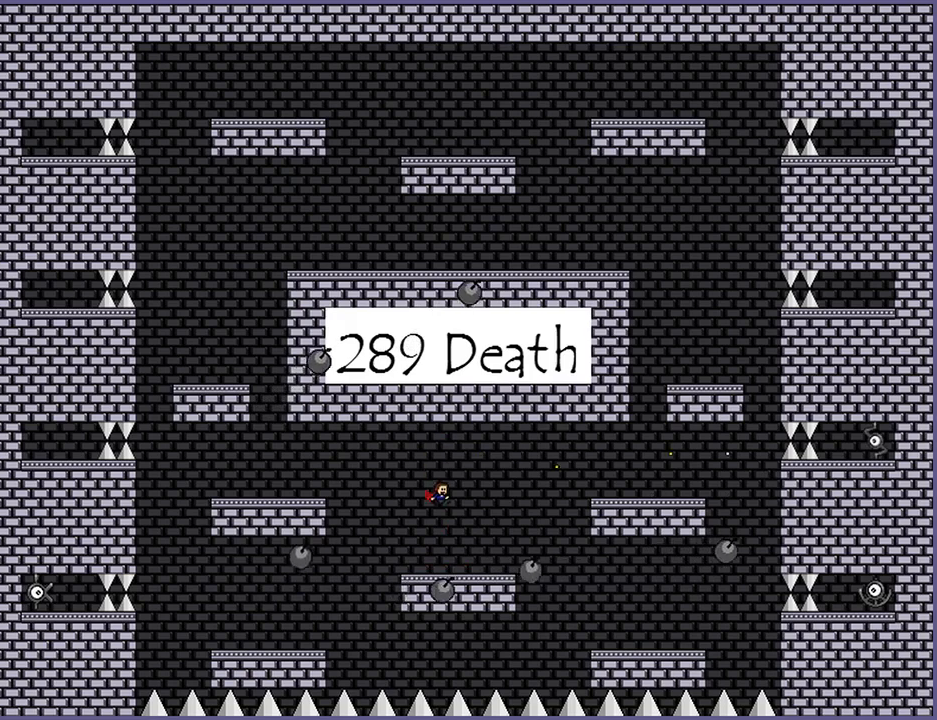
{"keys": ["shift_l"], "events": [[140, "left", "down"], [180, "shift_l", "down"], [200, "left", "up"], [300, "right", "down"], [420, "right", "up"]]}
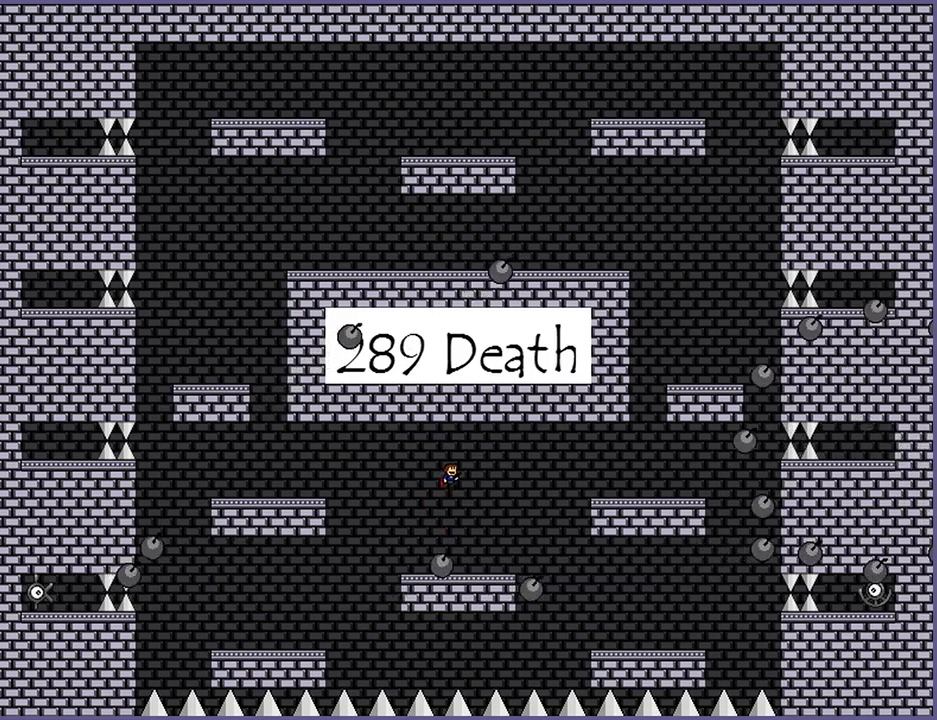
{"keys": ["shift_l"], "events": []}
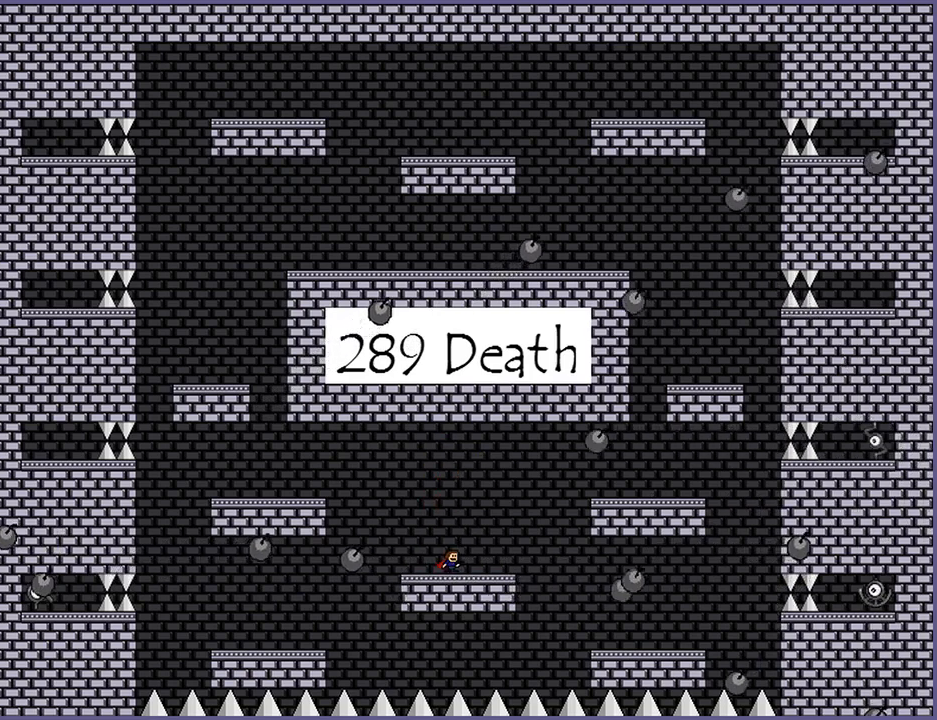
{"keys": ["shift_l"], "events": []}
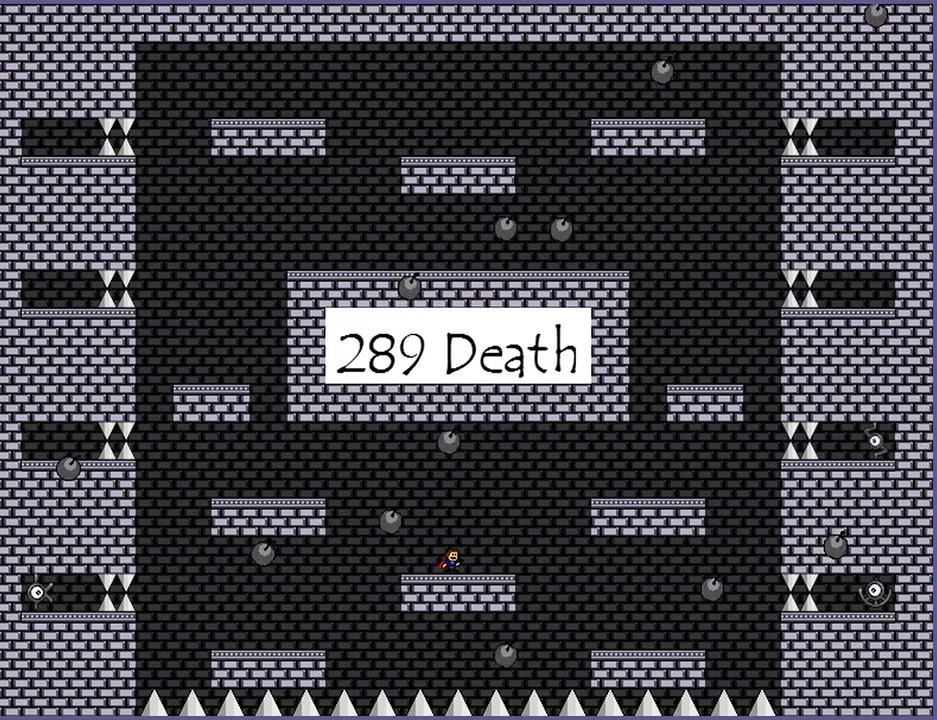
{"keys": ["shift_l"], "events": []}
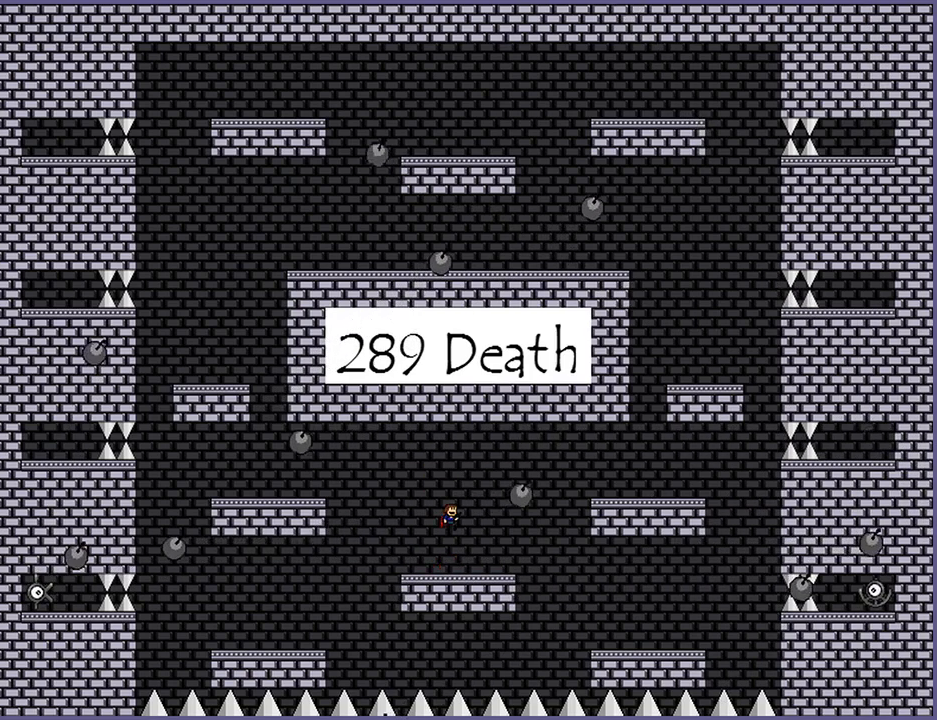
{"keys": ["z"], "events": [[40, "shift_l", "up"], [120, "shift_l", "down"], [200, "shift_l", "up"], [260, "z", "down"], [320, "z", "up"], [360, "z", "down"], [420, "z", "up"], [460, "z", "down"]]}
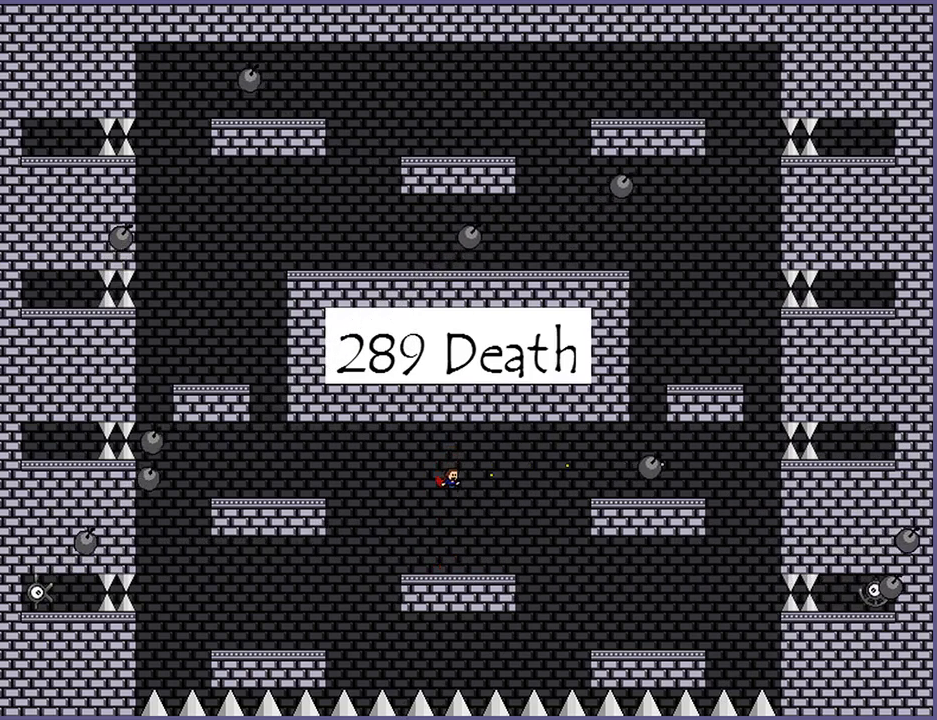
{"keys": ["shift_l"], "events": [[20, "z", "up"], [60, "z", "down"], [100, "z", "up"], [360, "shift_l", "down"]]}
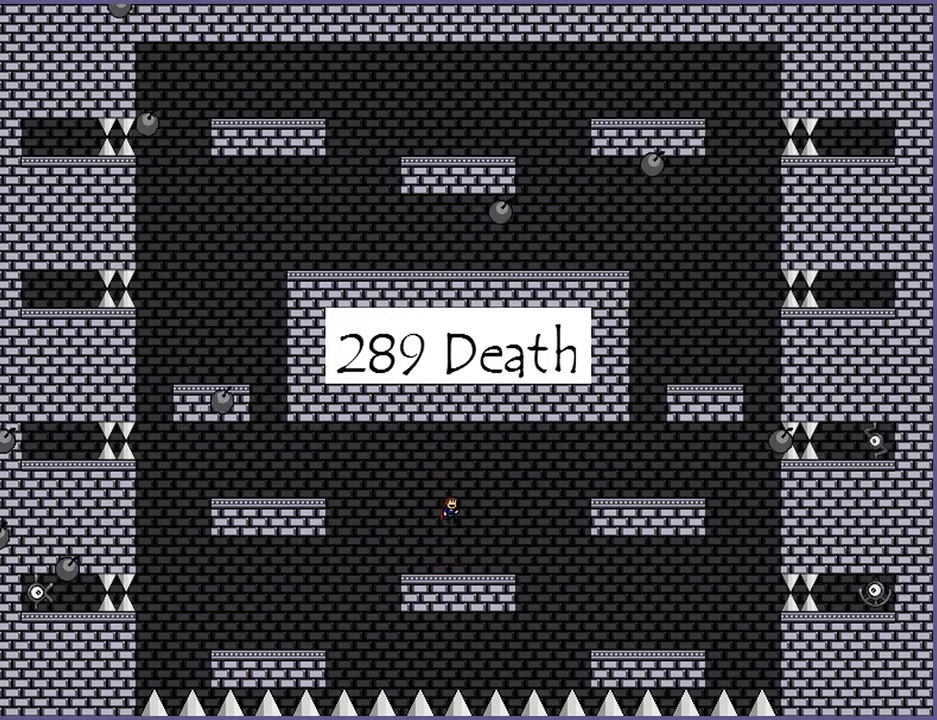
{"keys": ["z"], "events": [[40, "shift_l", "up"], [120, "shift_l", "down"], [180, "shift_l", "up"], [260, "z", "down"], [300, "z", "up"], [360, "z", "down"], [400, "z", "up"], [440, "z", "down"]]}
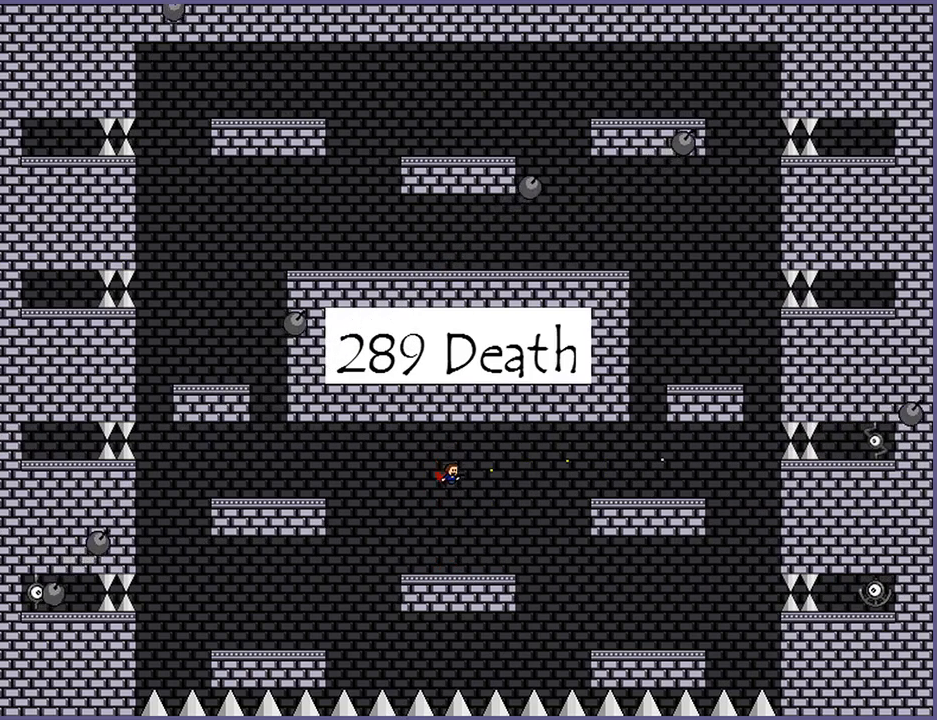
{"keys": ["shift_l"], "events": [[20, "z", "up"], [320, "shift_l", "down"]]}
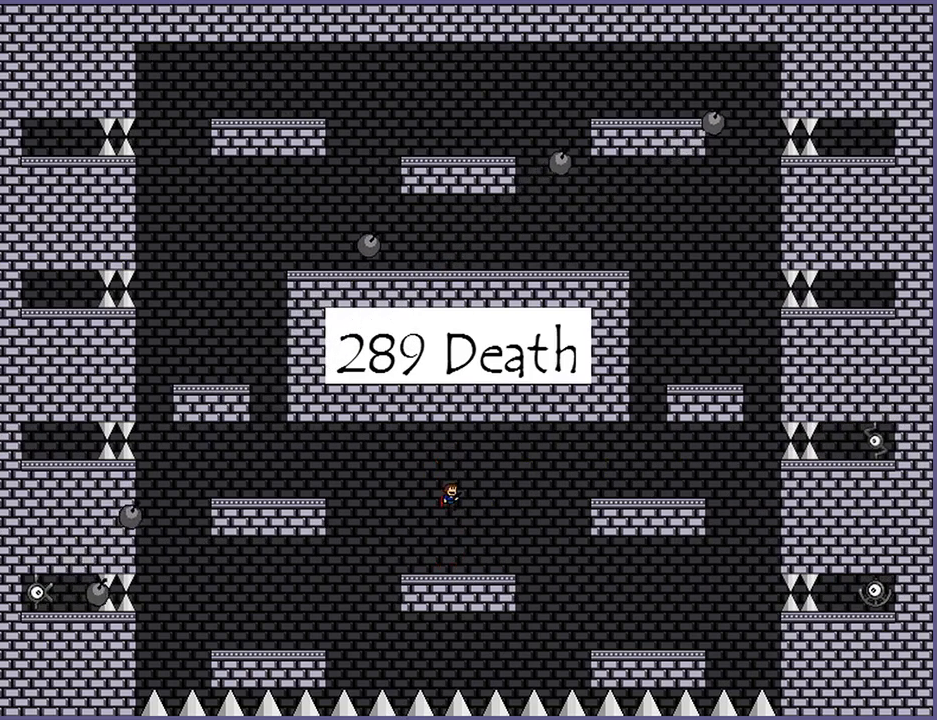
{"keys": ["z"], "events": [[20, "shift_l", "up"], [100, "shift_l", "down"], [180, "shift_l", "up"], [220, "z", "down"], [280, "z", "up"], [340, "z", "down"], [380, "z", "up"], [420, "z", "down"]]}
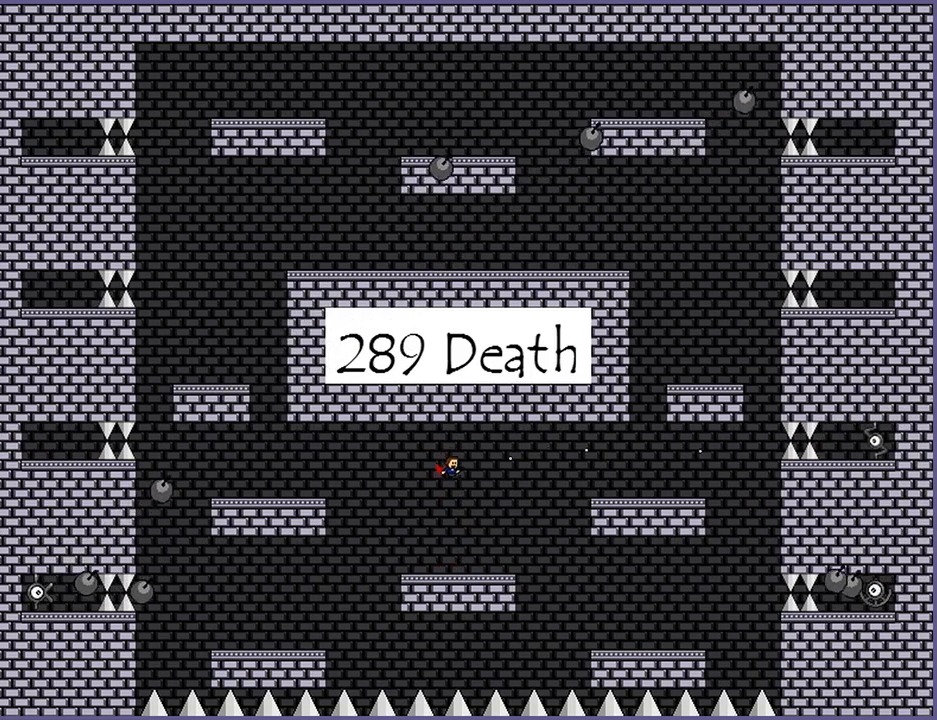
{"keys": [], "events": [[20, "z", "up"]]}
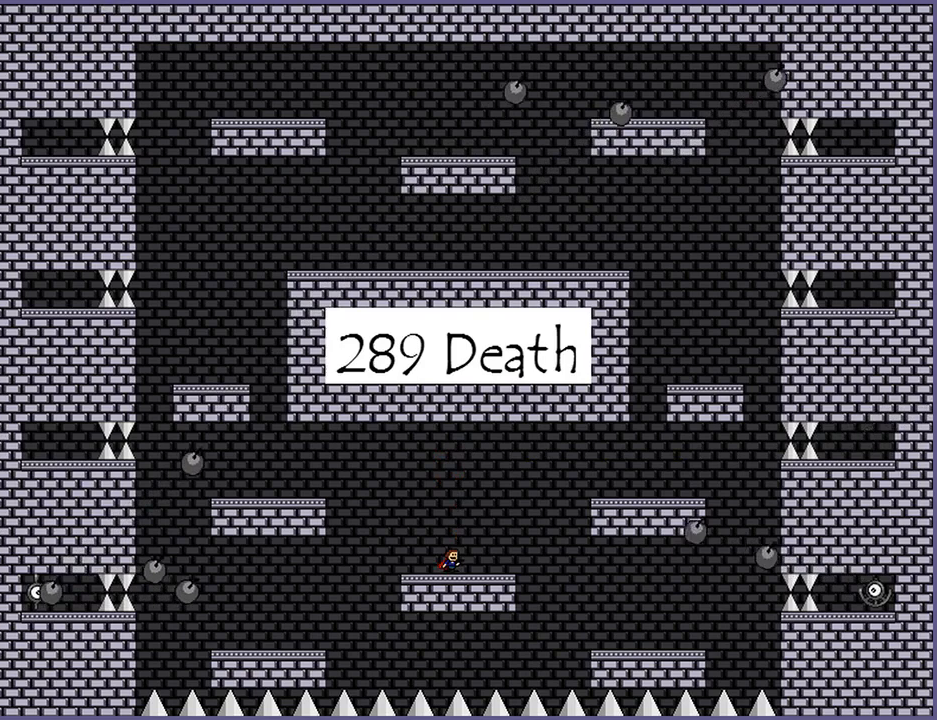
{"keys": [], "events": []}
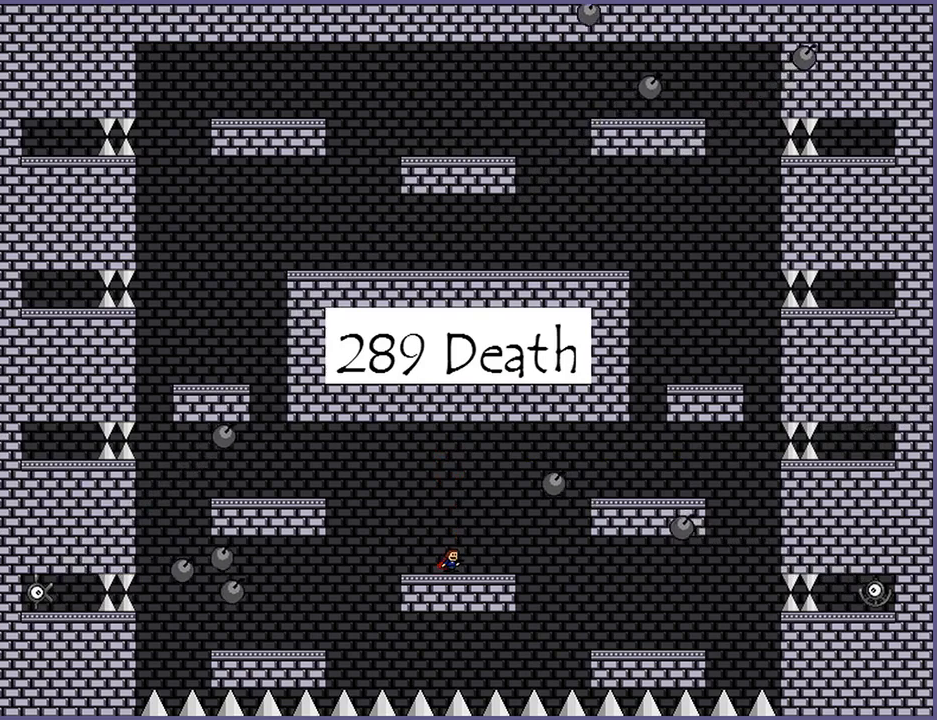
{"keys": [], "events": []}
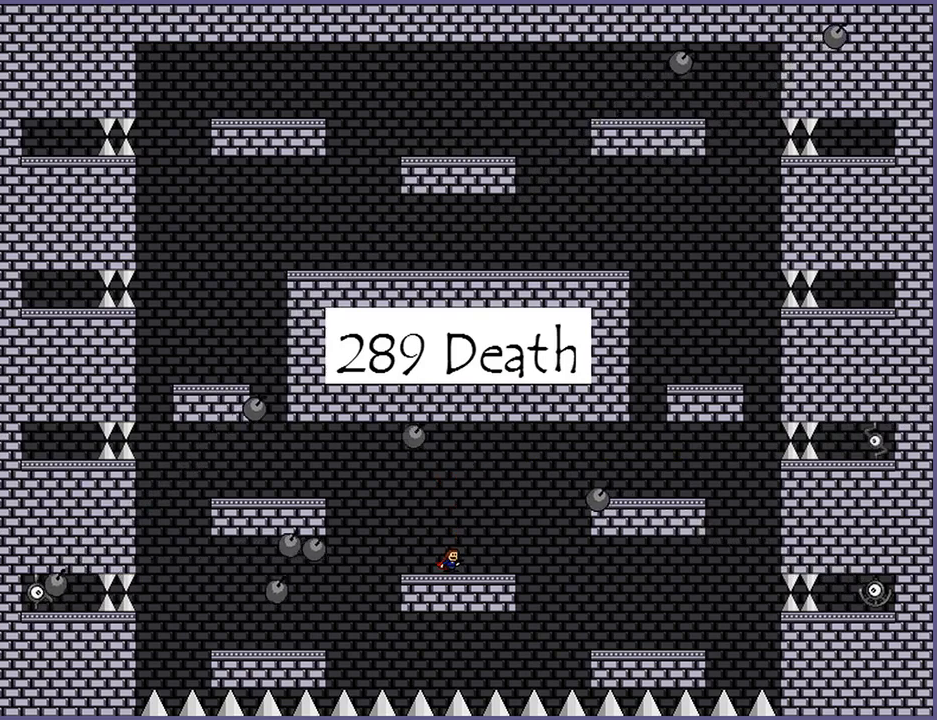
{"keys": [], "events": [[80, "shift_l", "down"], [460, "shift_l", "up"]]}
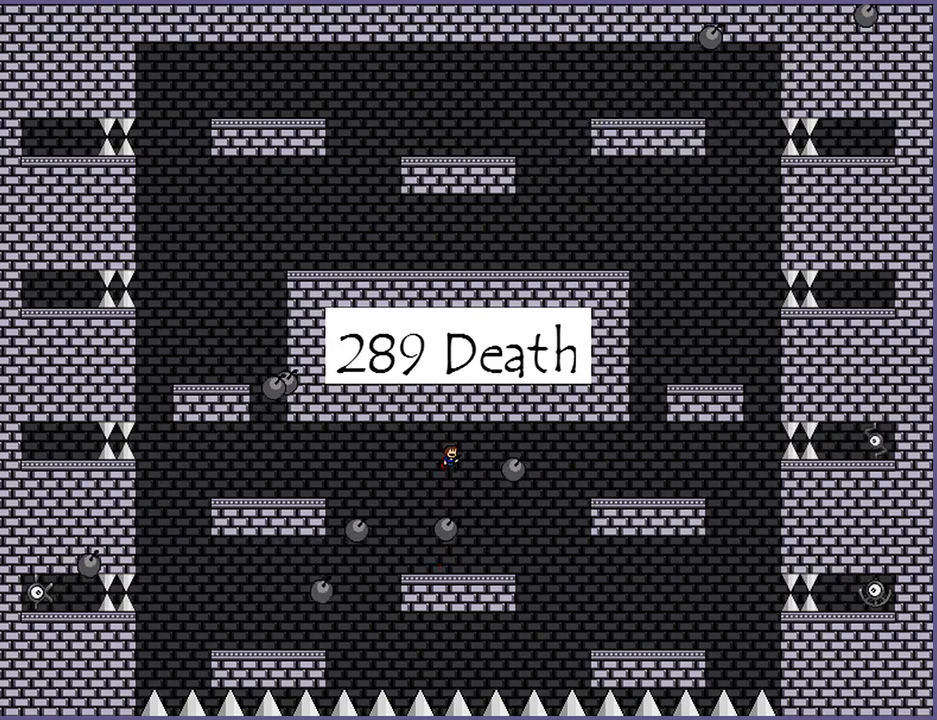
{"keys": [], "events": [[260, "right", "down"], [360, "right", "up"]]}
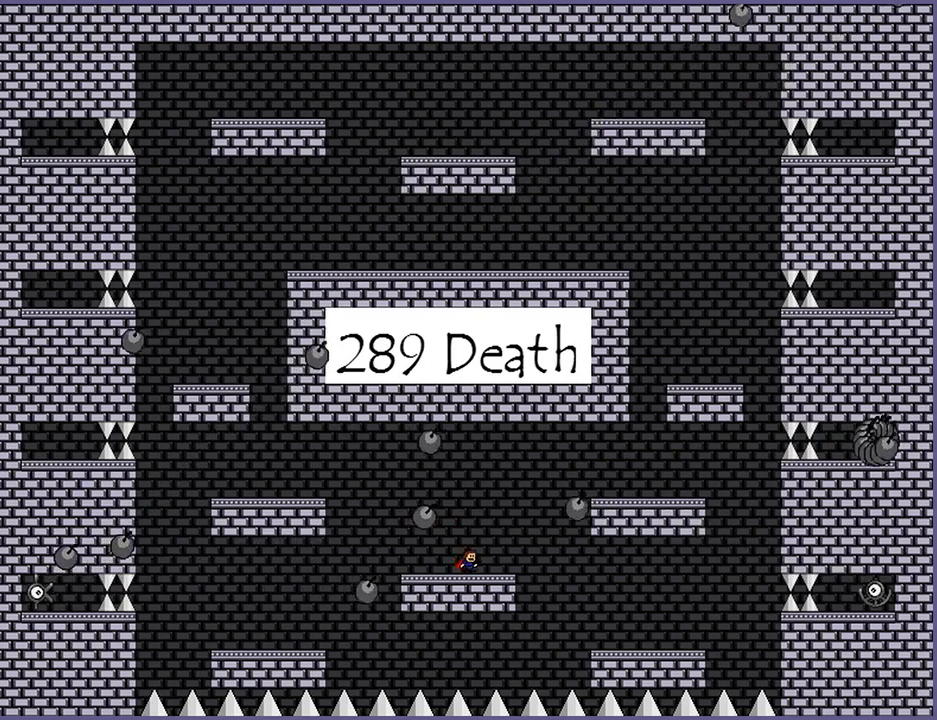
{"keys": ["right"], "events": [[60, "left", "down"], [220, "left", "up"], [500, "right", "down"]]}
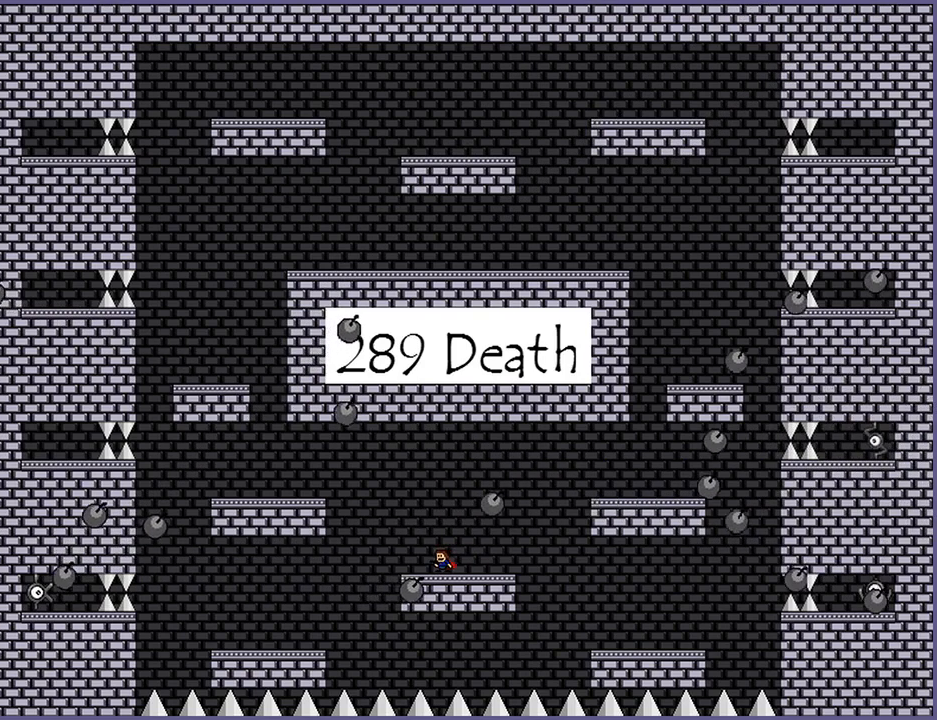
{"keys": [], "events": [[20, "right", "up"], [160, "right", "down"], [240, "right", "up"]]}
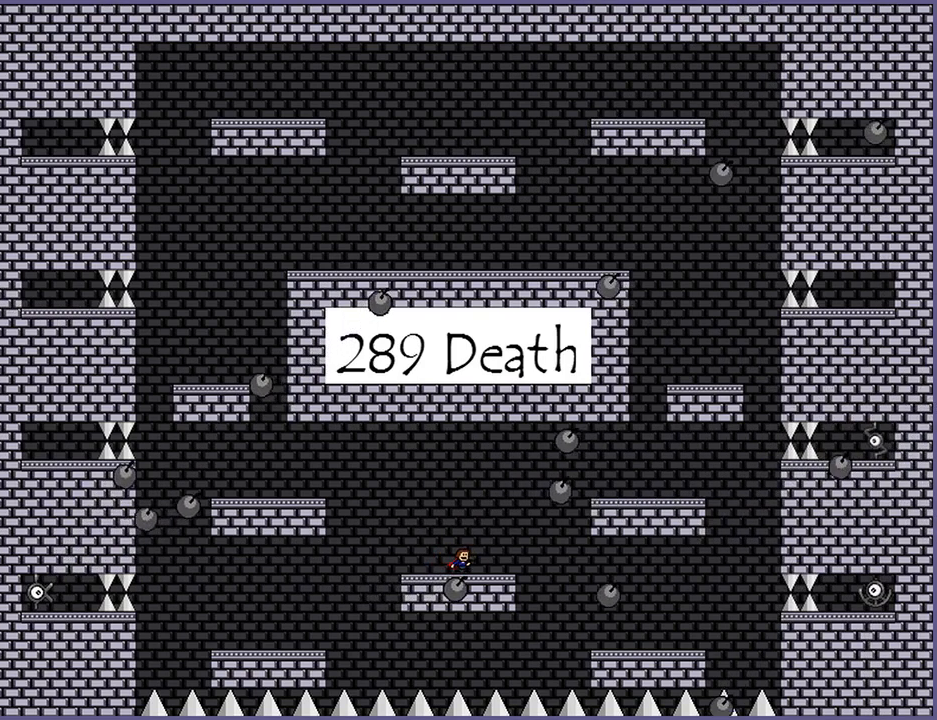
{"keys": ["shift_l"], "events": [[500, "shift_l", "down"]]}
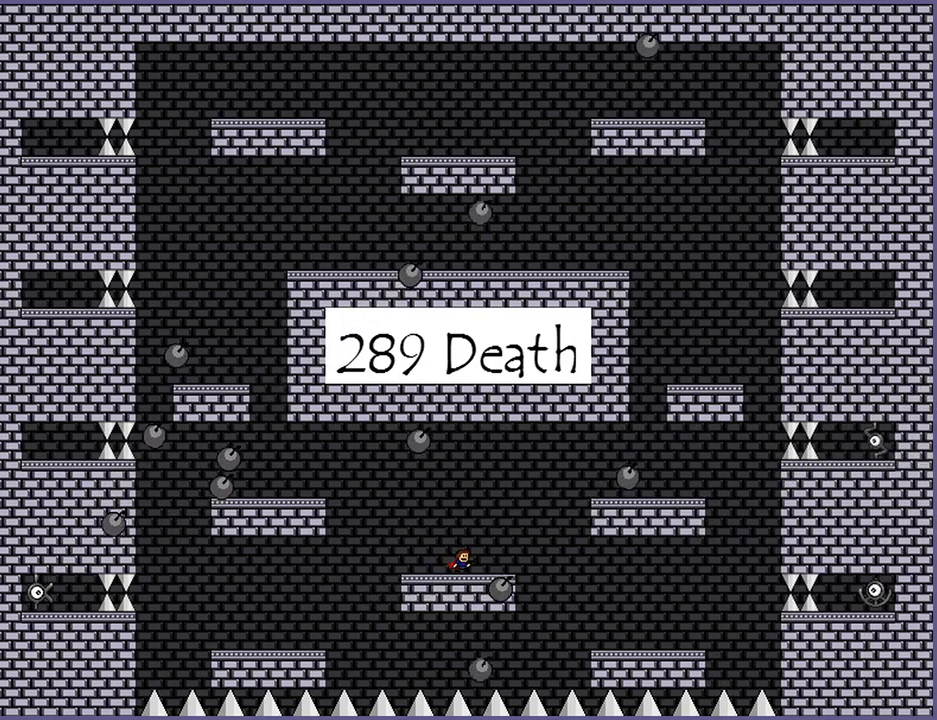
{"keys": ["z"], "events": [[200, "shift_l", "up"], [260, "shift_l", "down"], [380, "shift_l", "up"], [380, "z", "down"], [460, "z", "up"], [500, "z", "down"]]}
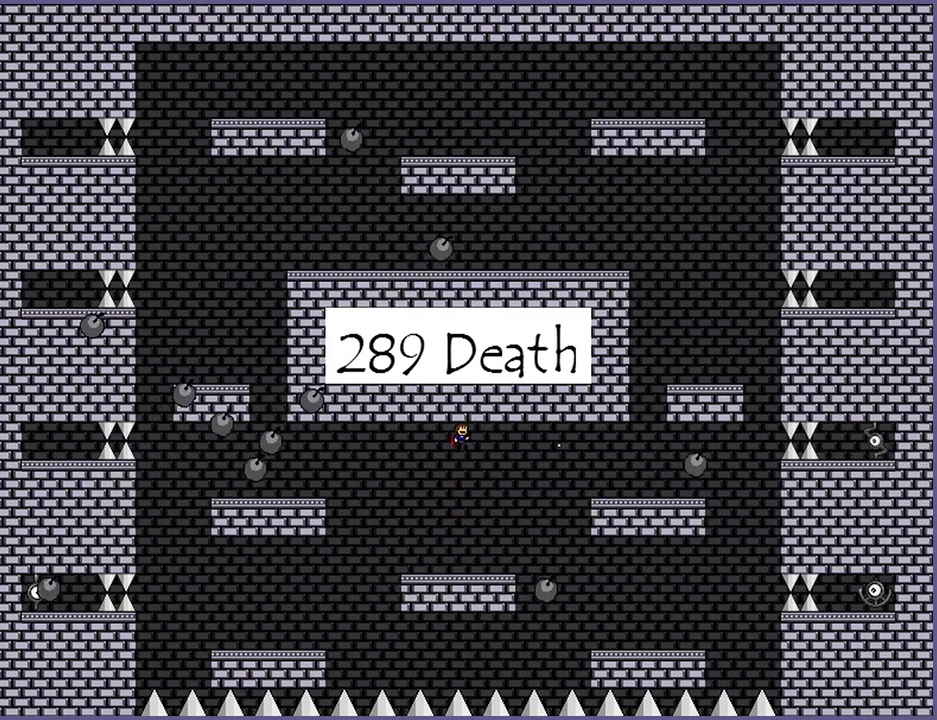
{"keys": ["shift_l"], "events": [[100, "z", "up"], [120, "z", "down"], [180, "z", "up"], [480, "shift_l", "down"]]}
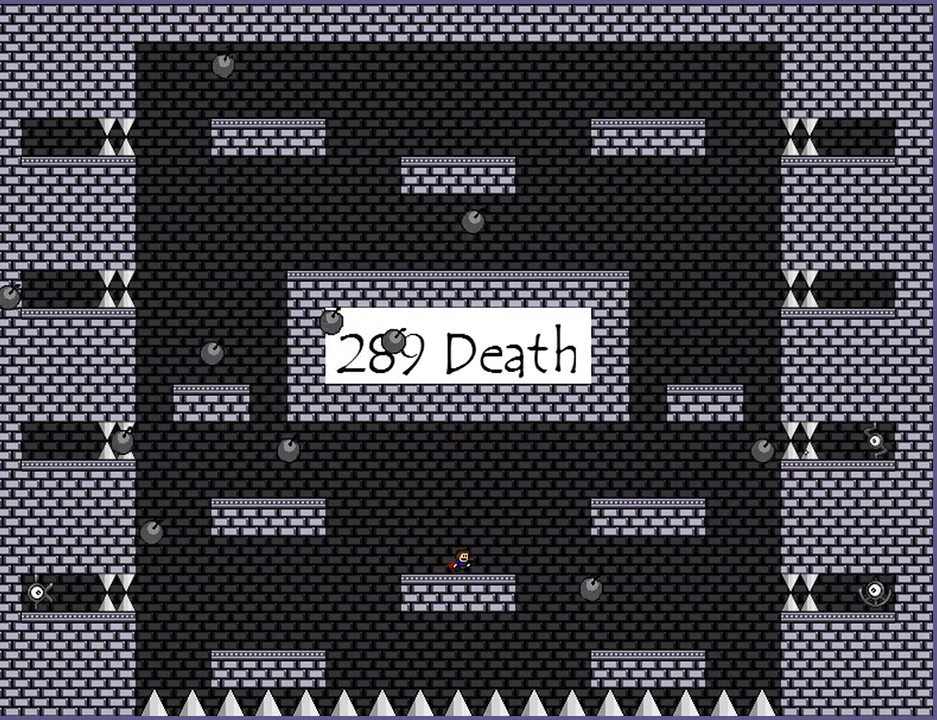
{"keys": [], "events": [[80, "shift_l", "up"], [180, "shift_l", "down"], [380, "shift_l", "up"], [400, "z", "down"], [440, "z", "up"]]}
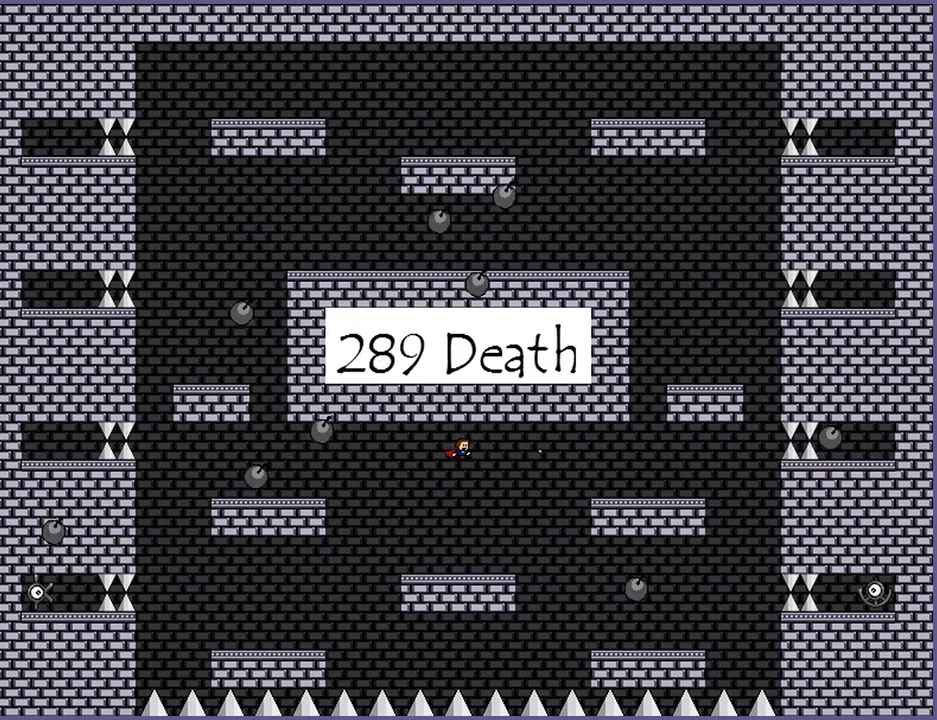
{"keys": [], "events": [[20, "z", "down"], [80, "z", "up"], [120, "z", "down"], [200, "z", "up"]]}
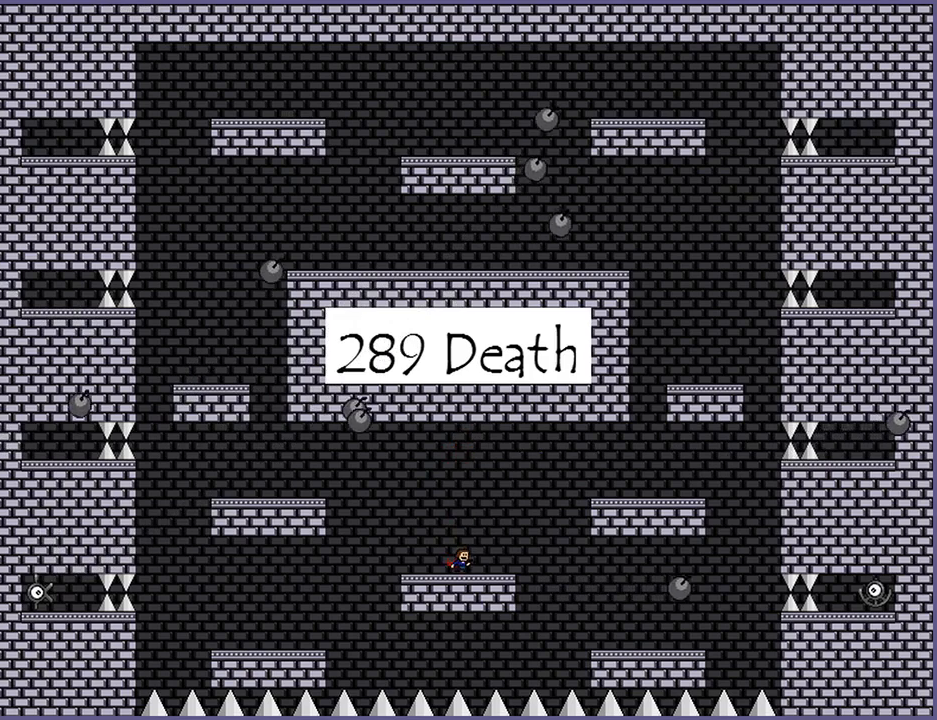
{"keys": ["shift_l"], "events": [[140, "shift_l", "down"], [280, "shift_l", "up"], [360, "shift_l", "down"]]}